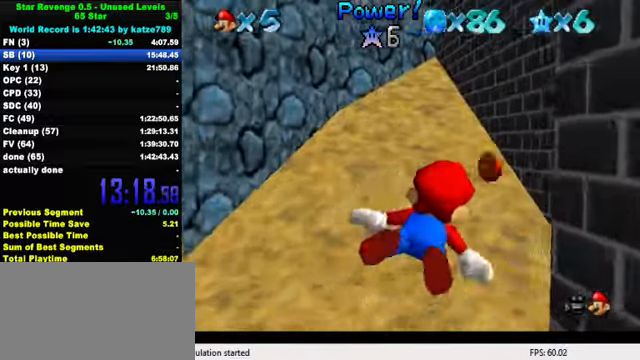
Gameplay with keyboard; each line is a JSON object with the keys held at the frame after it. "events" lists presses ("down") and releases ("up") of "a", "c", "ctrl", "d", "down", "left", "return", "right", "s", "shift", "up", "w", "x" and "y" between this image and that frame as [ms after this image, input, new state], when the widget could be followed in between. No other keys are recorded. Mouse input is not recorded.
{"keys": ["shift"], "events": [[300, "shift", "down"]]}
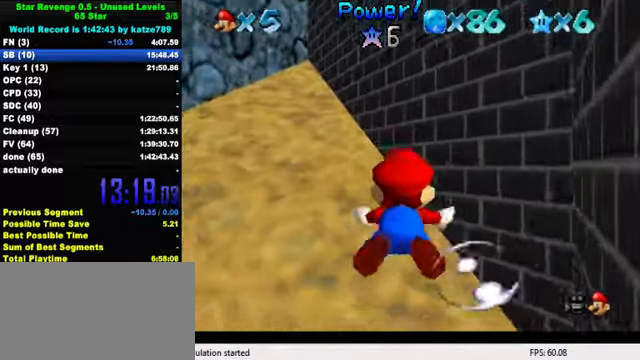
{"keys": ["down", "right", "shift"], "events": [[67, "right", "down"], [67, "shift", "up"], [100, "down", "down"], [433, "shift", "down"]]}
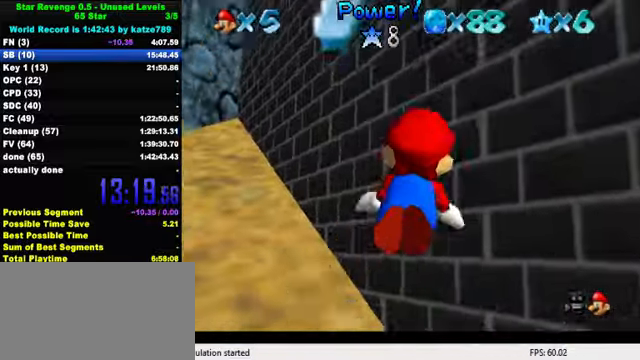
{"keys": ["down", "right"], "events": [[300, "shift", "up"]]}
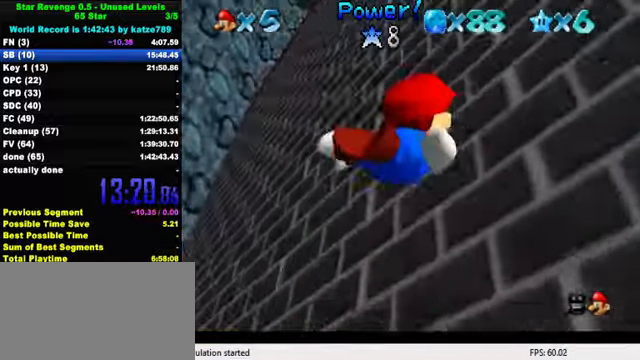
{"keys": [], "events": [[100, "shift", "down"], [333, "down", "up"], [400, "shift", "up"], [433, "right", "up"]]}
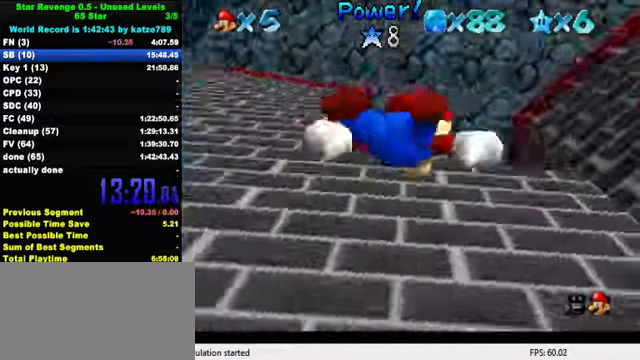
{"keys": ["left", "shift"], "events": [[167, "left", "down"], [267, "shift", "down"]]}
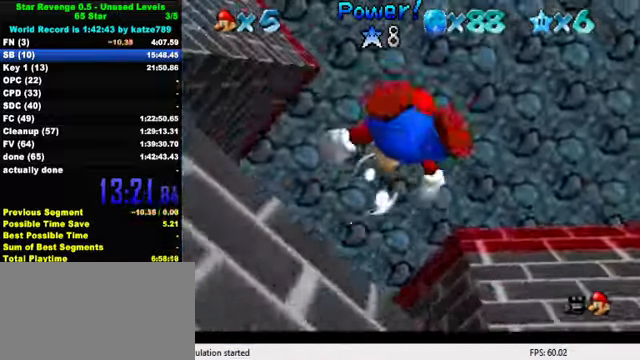
{"keys": ["right", "shift", "up"], "events": [[33, "shift", "up"], [100, "up", "down"], [300, "left", "up"], [400, "shift", "down"], [467, "right", "down"]]}
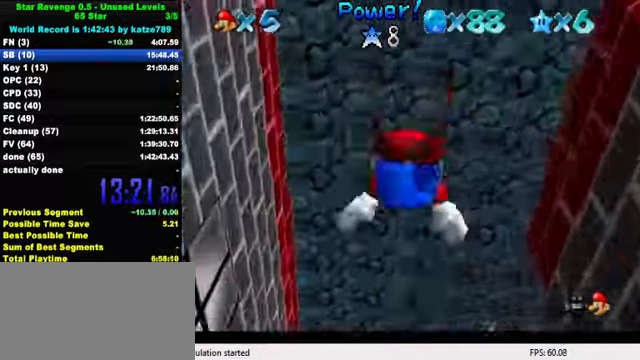
{"keys": ["right"], "events": [[33, "right", "up"], [133, "up", "up"], [167, "shift", "up"], [267, "right", "down"]]}
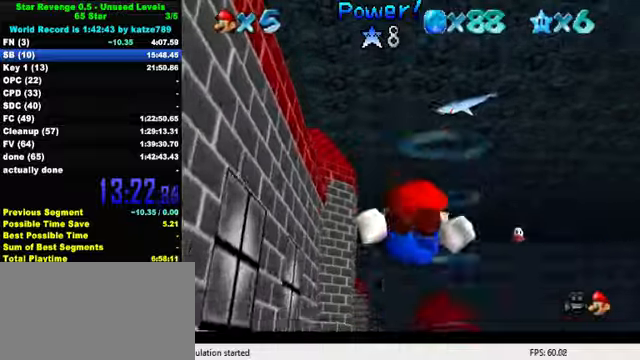
{"keys": [], "events": [[33, "right", "up"], [66, "shift", "down"], [366, "shift", "up"]]}
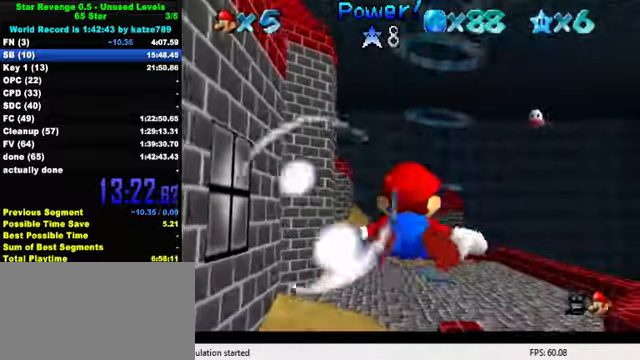
{"keys": ["shift"], "events": [[266, "shift", "down"]]}
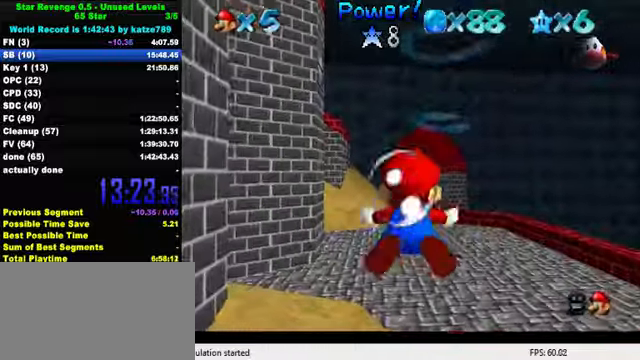
{"keys": ["shift"], "events": [[66, "up", "down"], [100, "shift", "up"], [433, "up", "up"], [466, "shift", "down"]]}
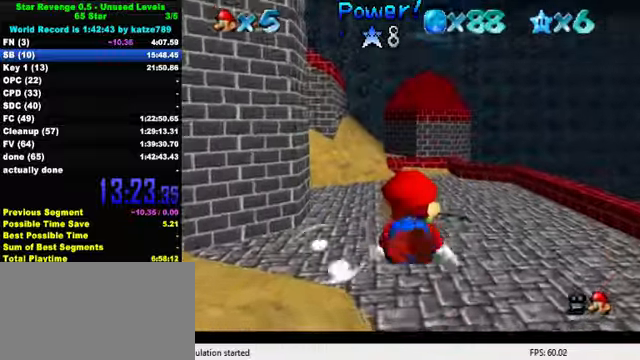
{"keys": ["up"], "events": [[300, "right", "down"], [300, "shift", "up"], [366, "up", "down"], [466, "right", "up"]]}
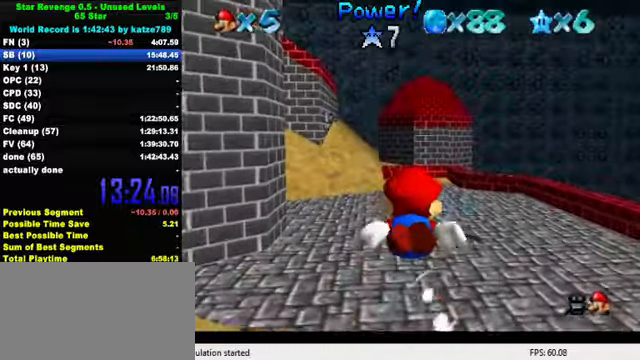
{"keys": ["up"], "events": [[133, "shift", "down"], [133, "up", "up"], [400, "up", "down"], [466, "shift", "up"]]}
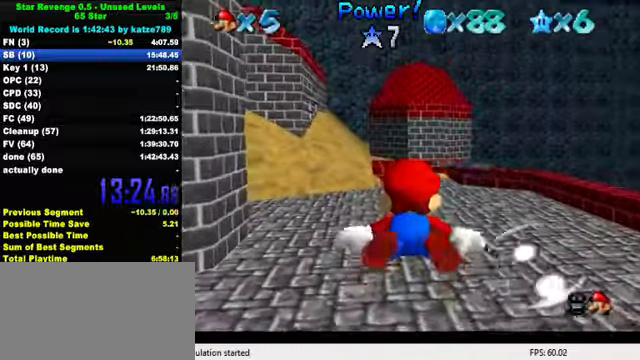
{"keys": ["shift"], "events": [[200, "up", "up"], [333, "shift", "down"]]}
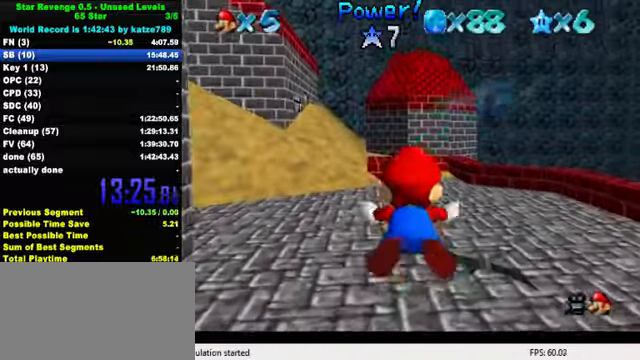
{"keys": ["shift"], "events": [[166, "shift", "up"], [166, "up", "down"], [233, "right", "down"], [366, "right", "up"], [466, "shift", "down"], [500, "up", "up"]]}
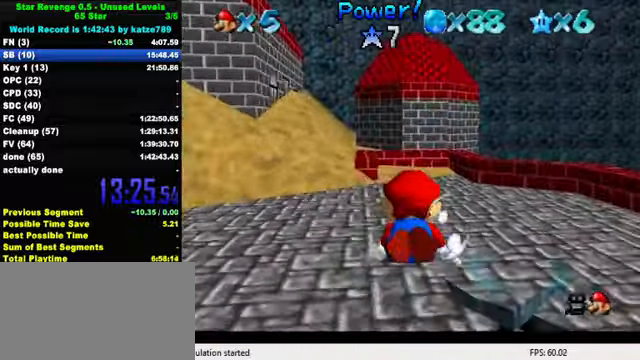
{"keys": ["up"], "events": [[300, "shift", "up"], [300, "up", "down"]]}
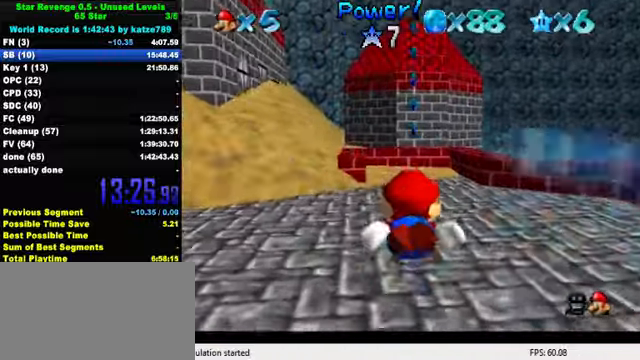
{"keys": ["up"], "events": [[100, "up", "up"], [166, "shift", "down"], [433, "up", "down"], [500, "shift", "up"]]}
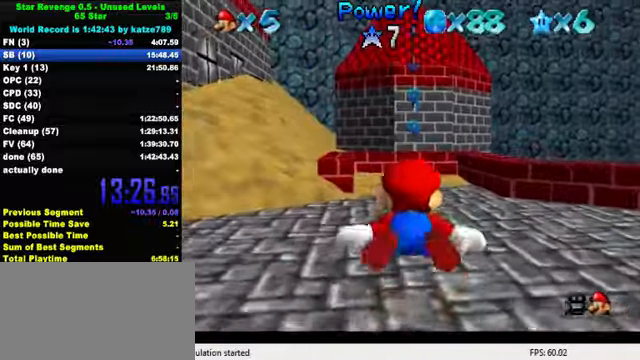
{"keys": ["shift"], "events": [[133, "up", "up"], [333, "shift", "down"]]}
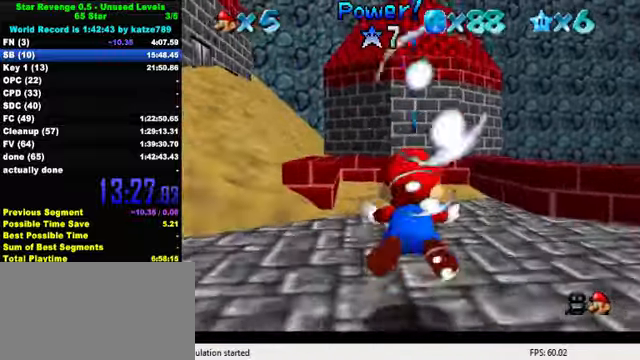
{"keys": [], "events": [[167, "shift", "up"]]}
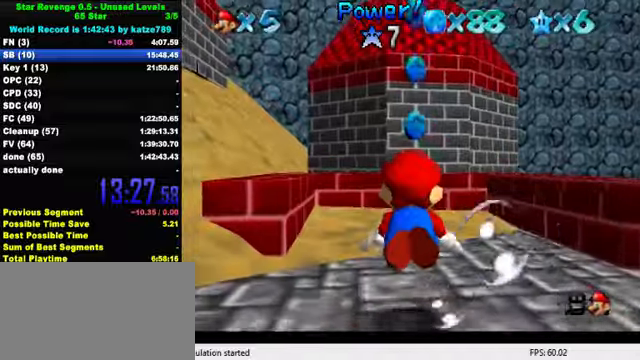
{"keys": ["down", "right"], "events": [[67, "shift", "down"], [200, "down", "down"], [267, "shift", "up"], [400, "right", "down"]]}
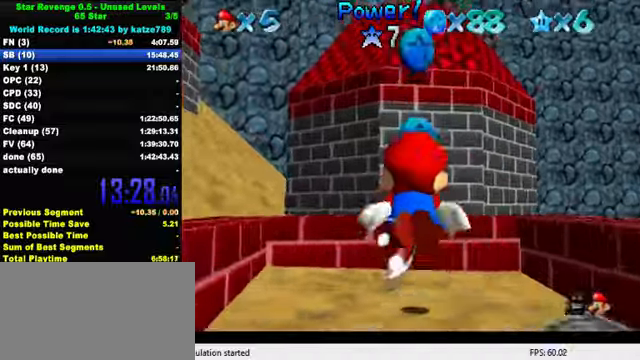
{"keys": ["down"], "events": [[67, "right", "up"]]}
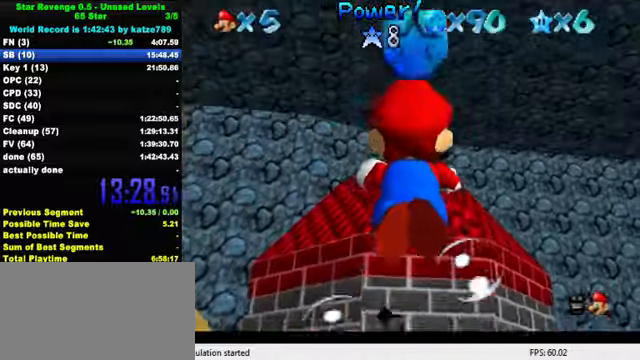
{"keys": ["down", "right"], "events": [[100, "shift", "down"], [234, "right", "down"], [434, "shift", "up"]]}
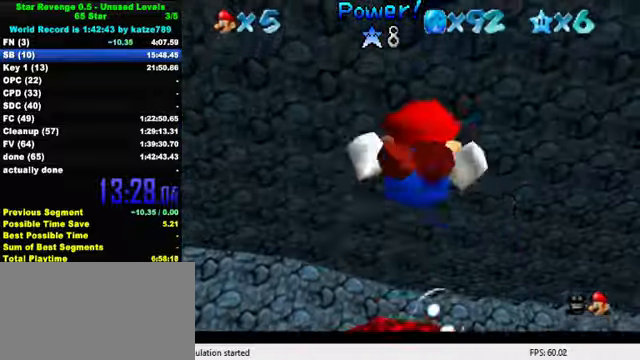
{"keys": ["right", "shift", "up"], "events": [[200, "down", "up"], [234, "shift", "down"], [500, "up", "down"]]}
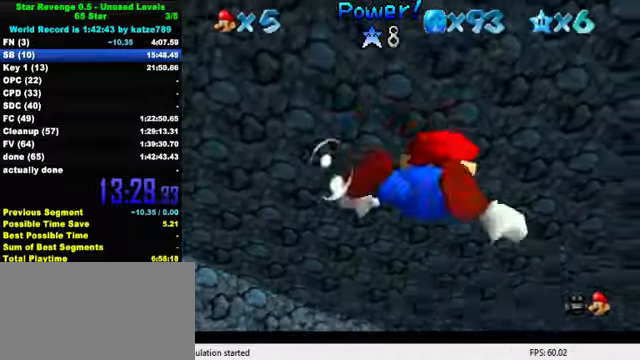
{"keys": ["right", "shift", "up"], "events": [[67, "shift", "up"], [400, "shift", "down"]]}
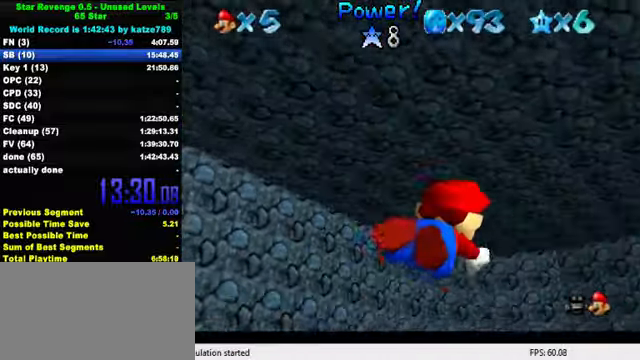
{"keys": ["shift", "up"], "events": [[234, "shift", "up"], [467, "right", "up"], [467, "shift", "down"]]}
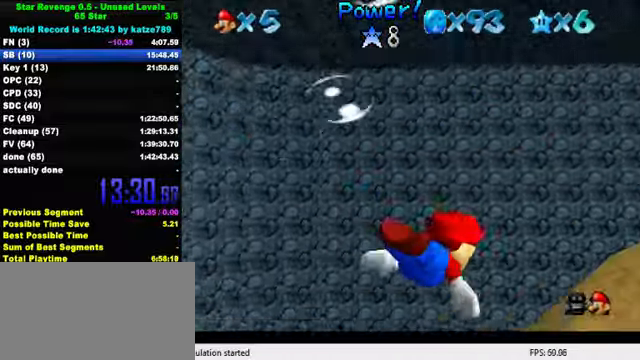
{"keys": ["right"], "events": [[34, "up", "up"], [300, "right", "down"], [300, "shift", "up"]]}
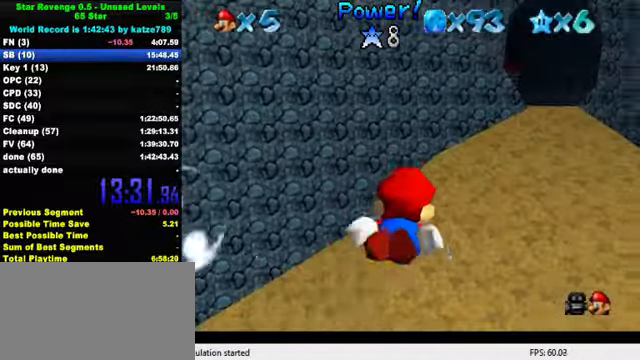
{"keys": ["right"], "events": [[134, "shift", "down"], [234, "right", "up"], [500, "right", "down"], [500, "shift", "up"]]}
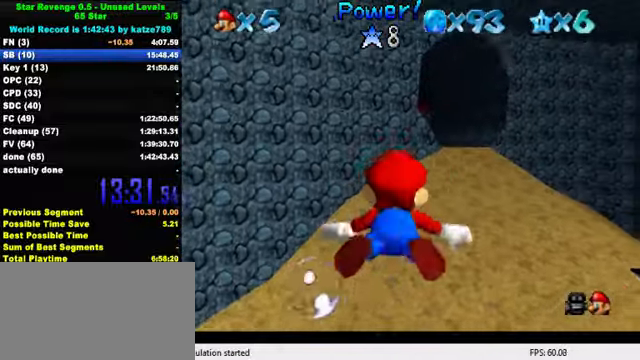
{"keys": ["shift"], "events": [[267, "right", "up"], [367, "shift", "down"]]}
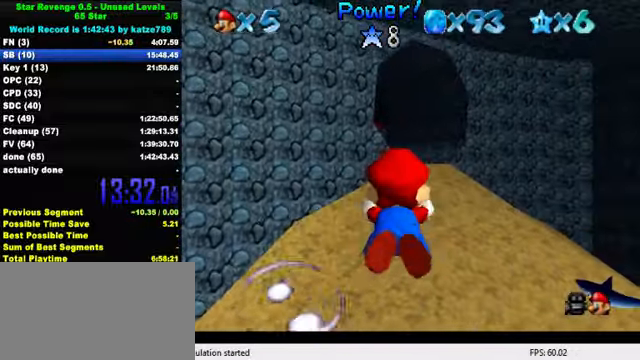
{"keys": [], "events": [[200, "shift", "up"], [267, "left", "down"], [467, "left", "up"]]}
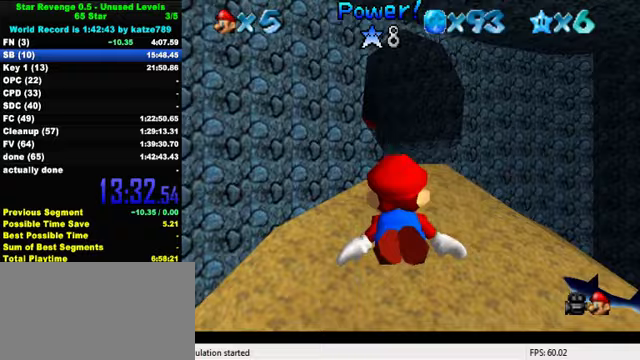
{"keys": ["down", "right"], "events": [[67, "shift", "down"], [233, "down", "down"], [333, "right", "down"], [367, "shift", "up"]]}